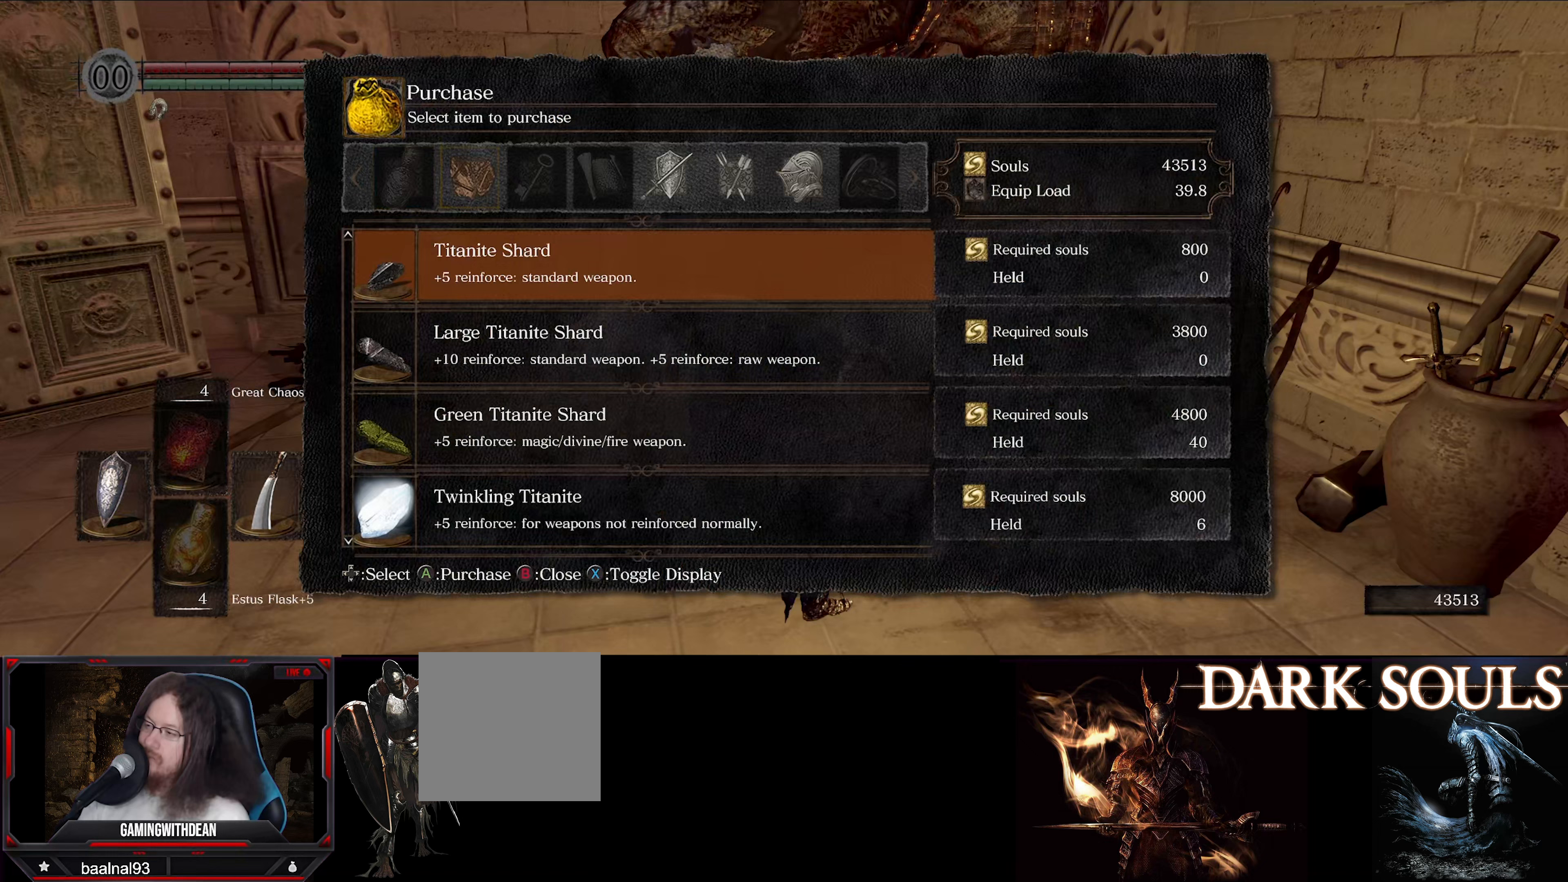
Gameplay with a controller (Xbox layout); each line is a JSON object with the inputs held at the frame after it (dt_ms = milliseconds from this image to that frame). "events" lists button and stick changes between this image and that frame as [ms after this image, input, new state], when the widget could be followed in between. Not read: L3 R3.
{"dt_ms": 133, "buttons": ["DPAD_DOWN"], "left_stick": "center", "right_stick": "center", "events": [[50, "DPAD_DOWN", "down"]]}
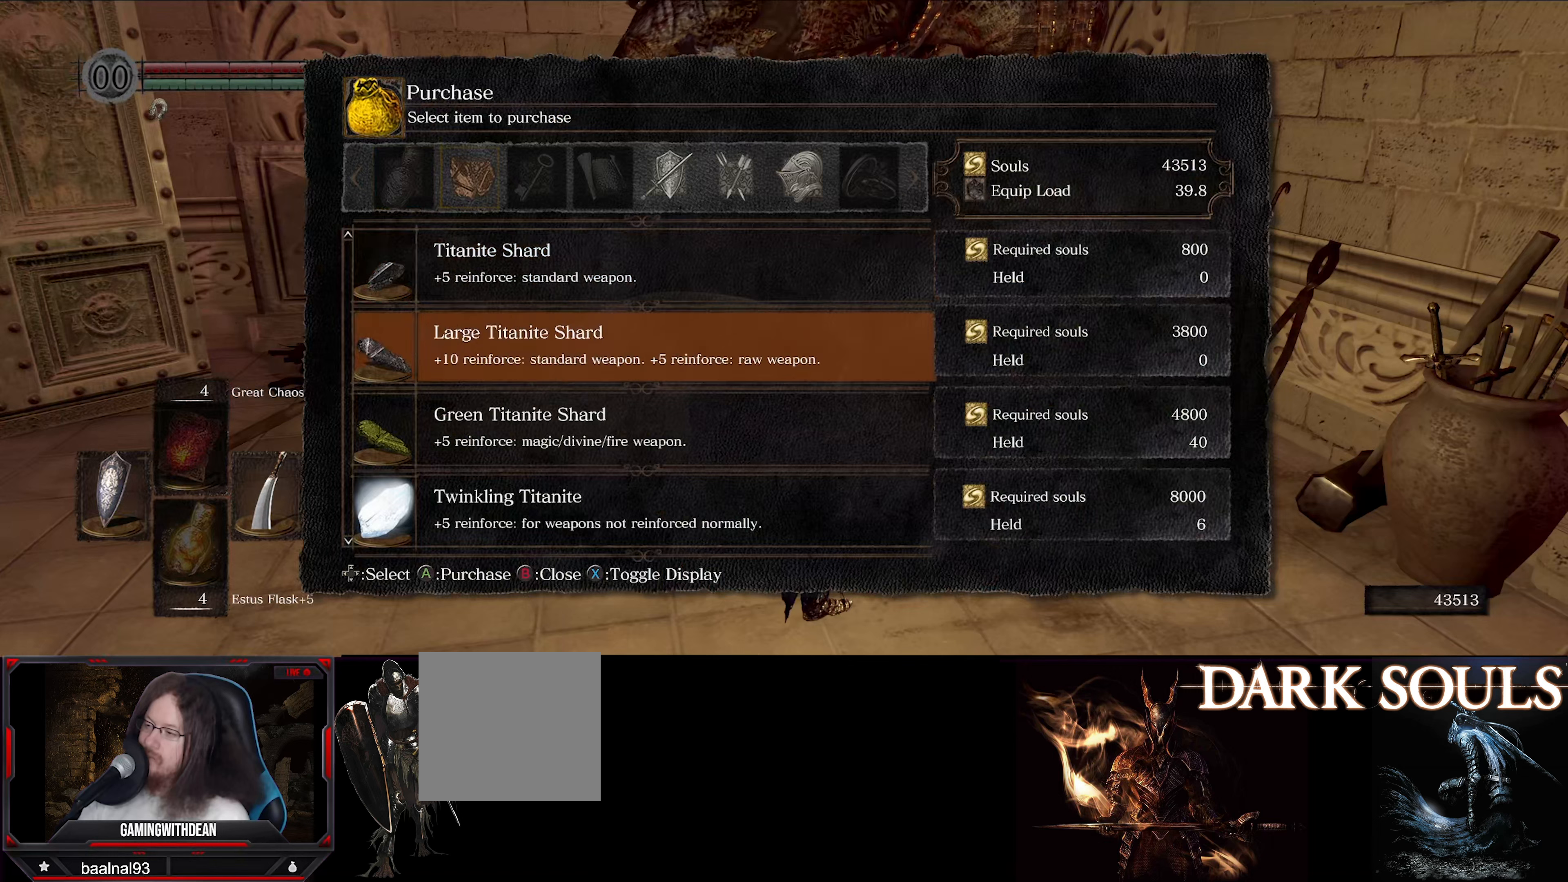
{"dt_ms": 500, "buttons": [], "left_stick": "center", "right_stick": "center", "events": [[67, "DPAD_DOWN", "up"]]}
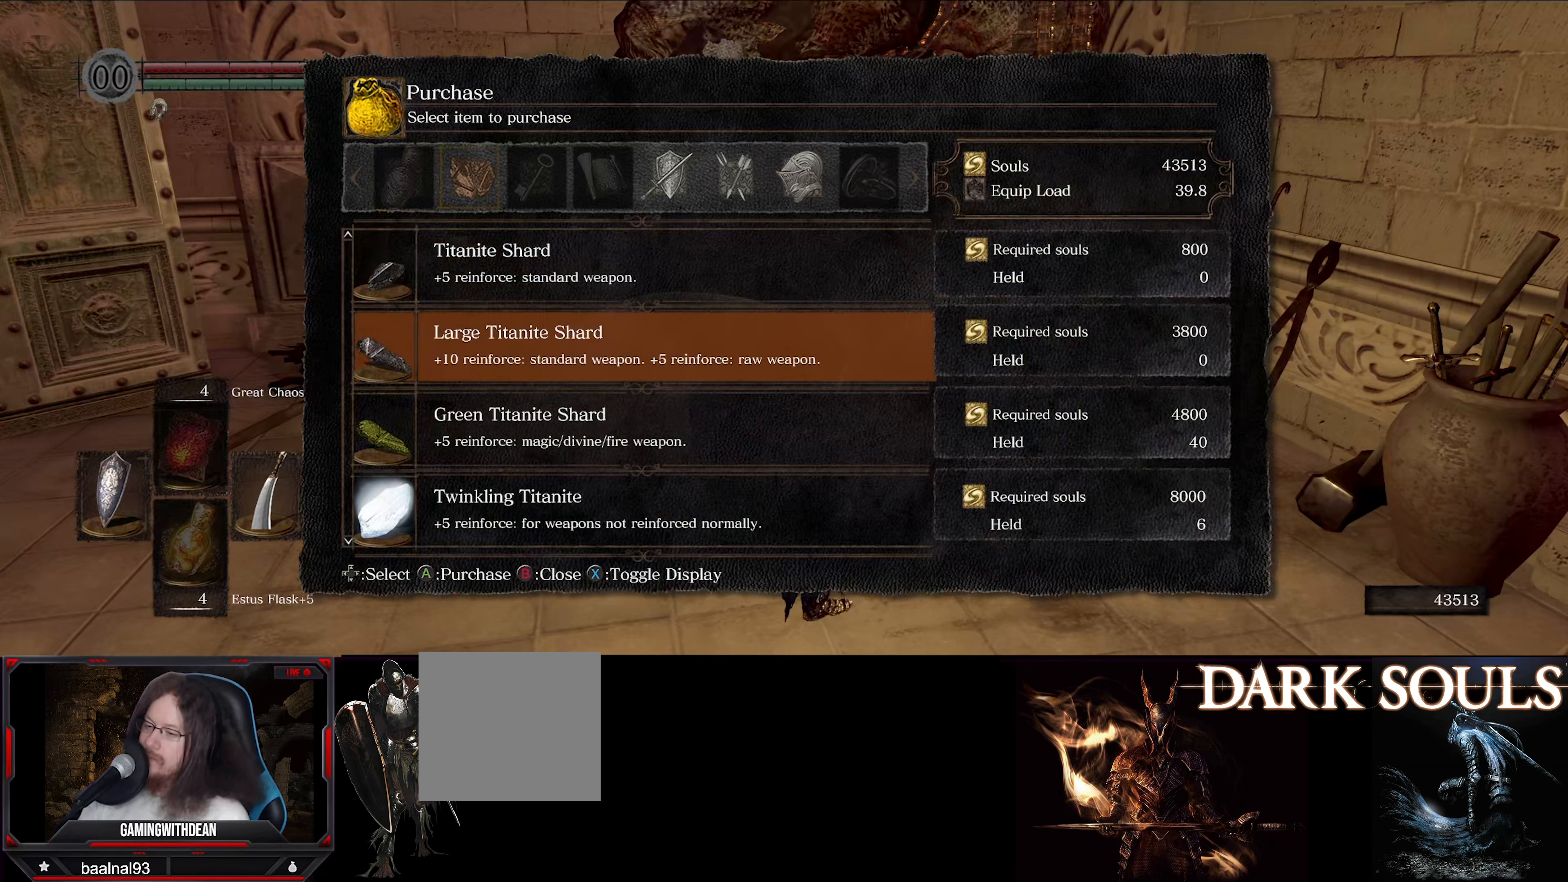
{"dt_ms": 500, "buttons": [], "left_stick": "center", "right_stick": "center", "events": [[317, "A", "down"], [434, "A", "up"]]}
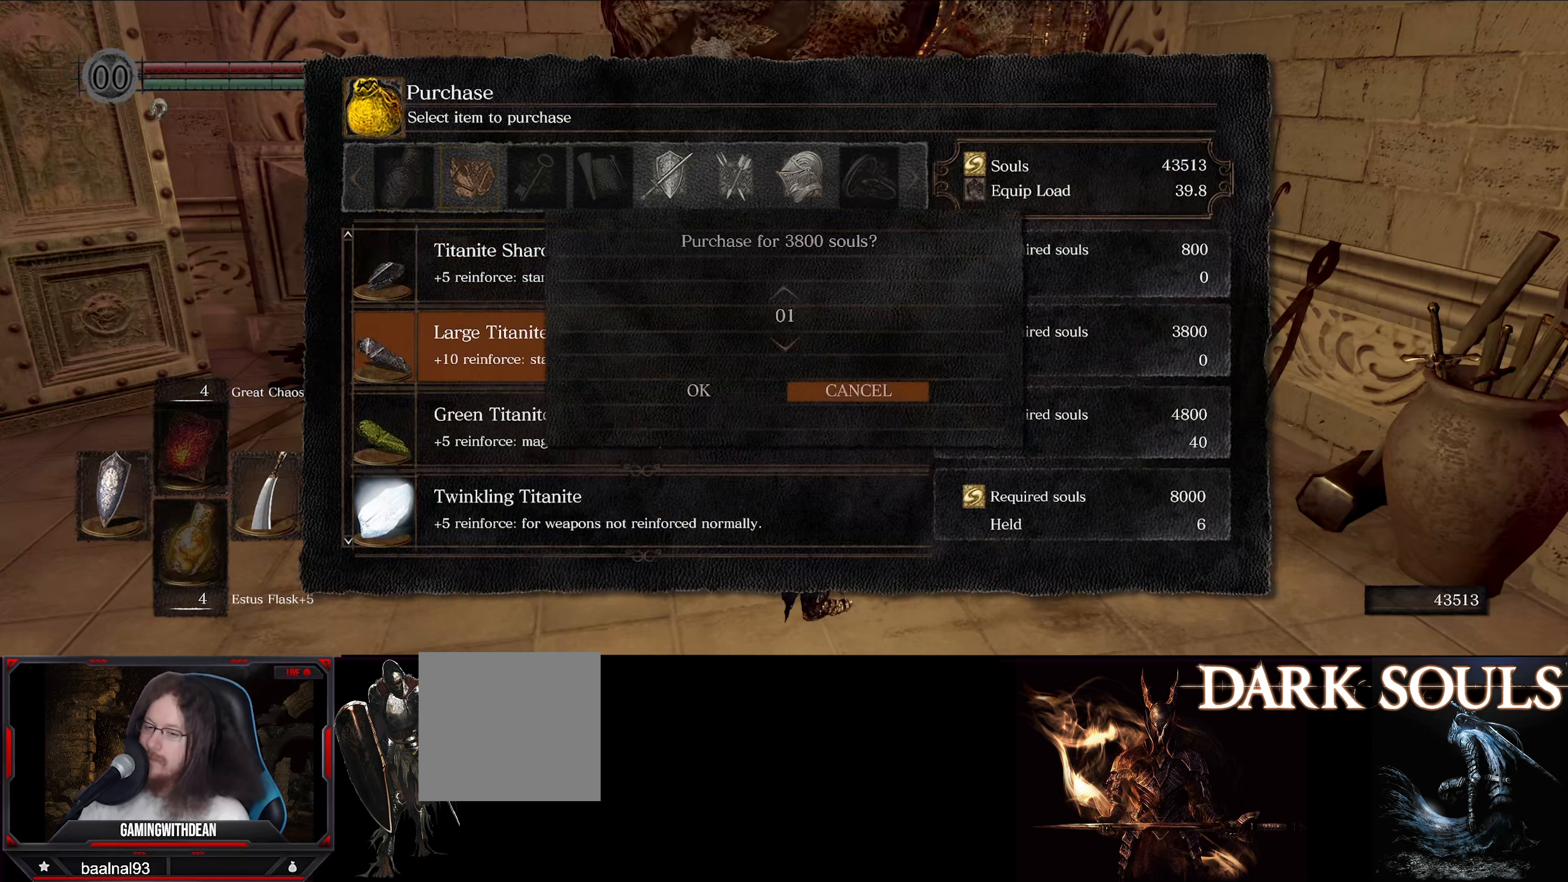
{"dt_ms": 500, "buttons": ["DPAD_UP"], "left_stick": "center", "right_stick": "center", "events": [[267, "DPAD_UP", "down"]]}
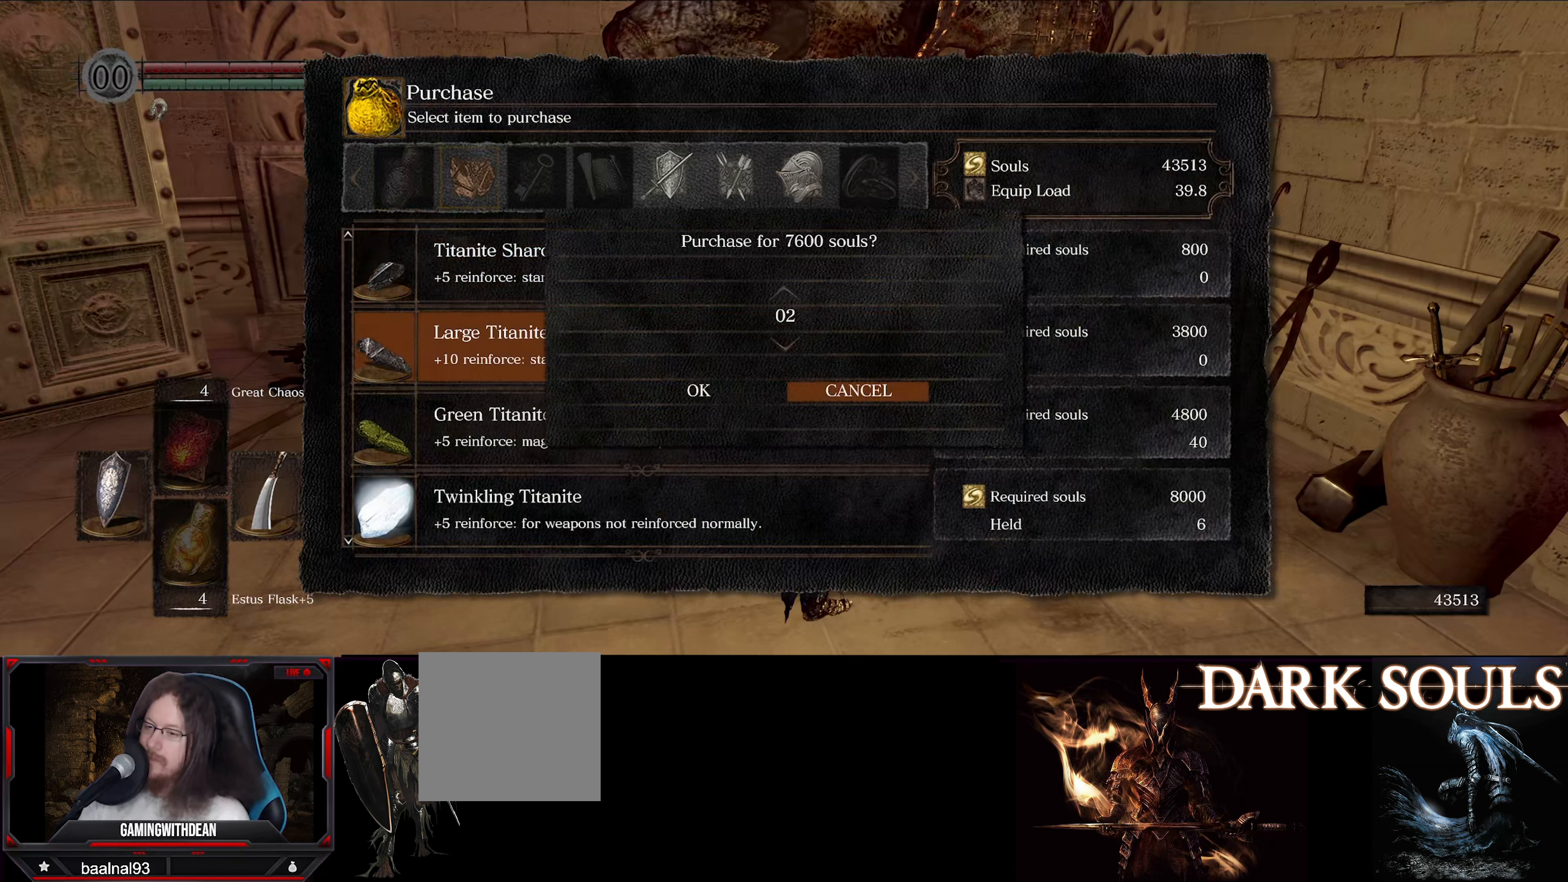
{"dt_ms": 500, "buttons": ["DPAD_UP"], "left_stick": "center", "right_stick": "center", "events": []}
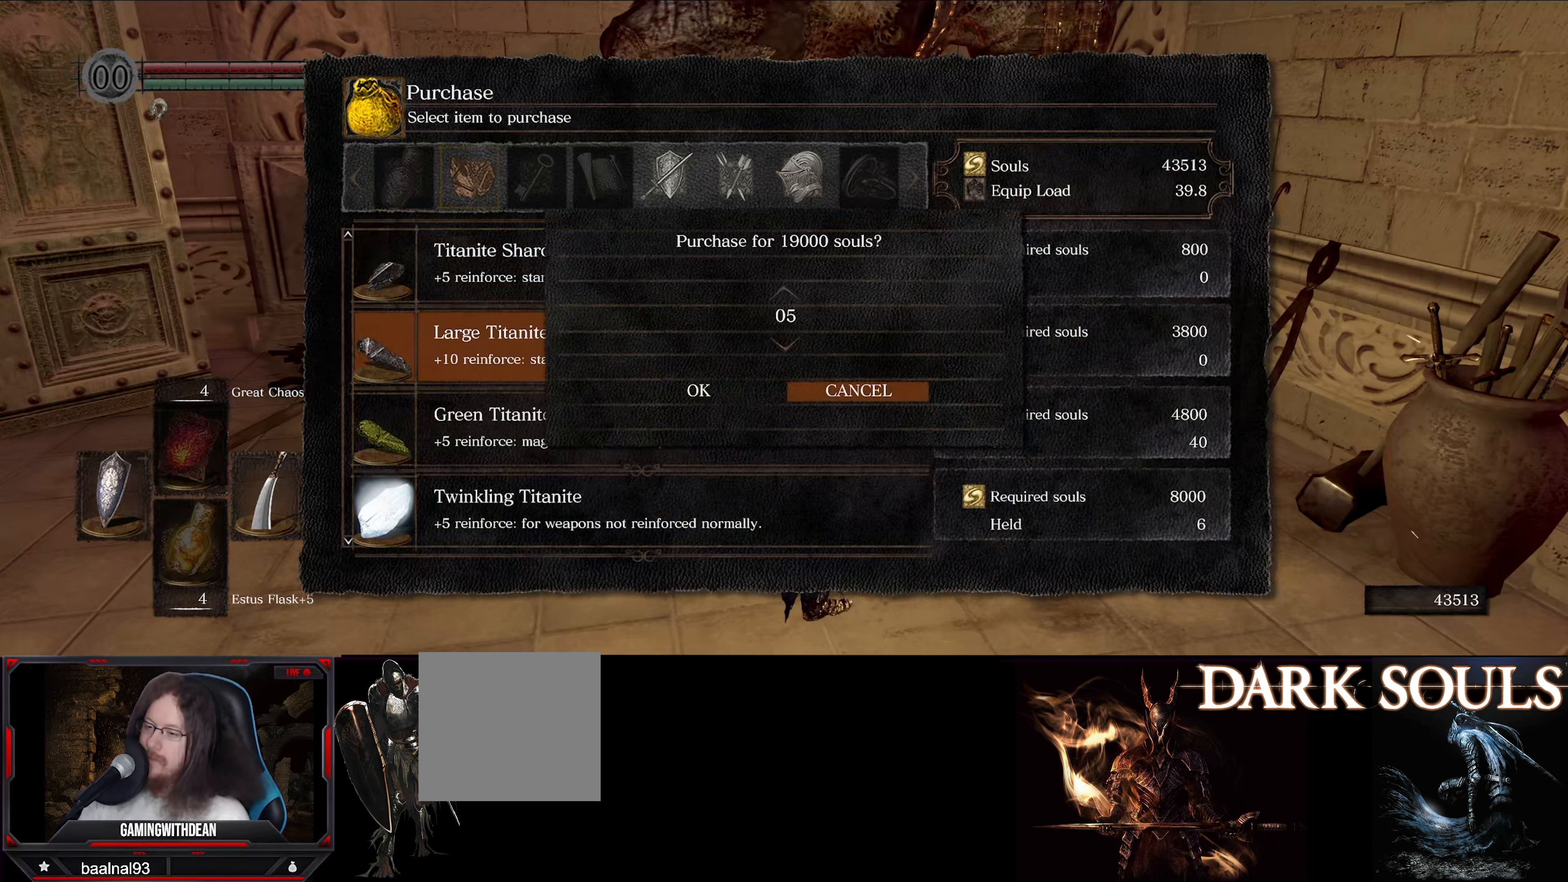
{"dt_ms": 500, "buttons": [], "left_stick": "center", "right_stick": "center", "events": [[350, "DPAD_UP", "up"]]}
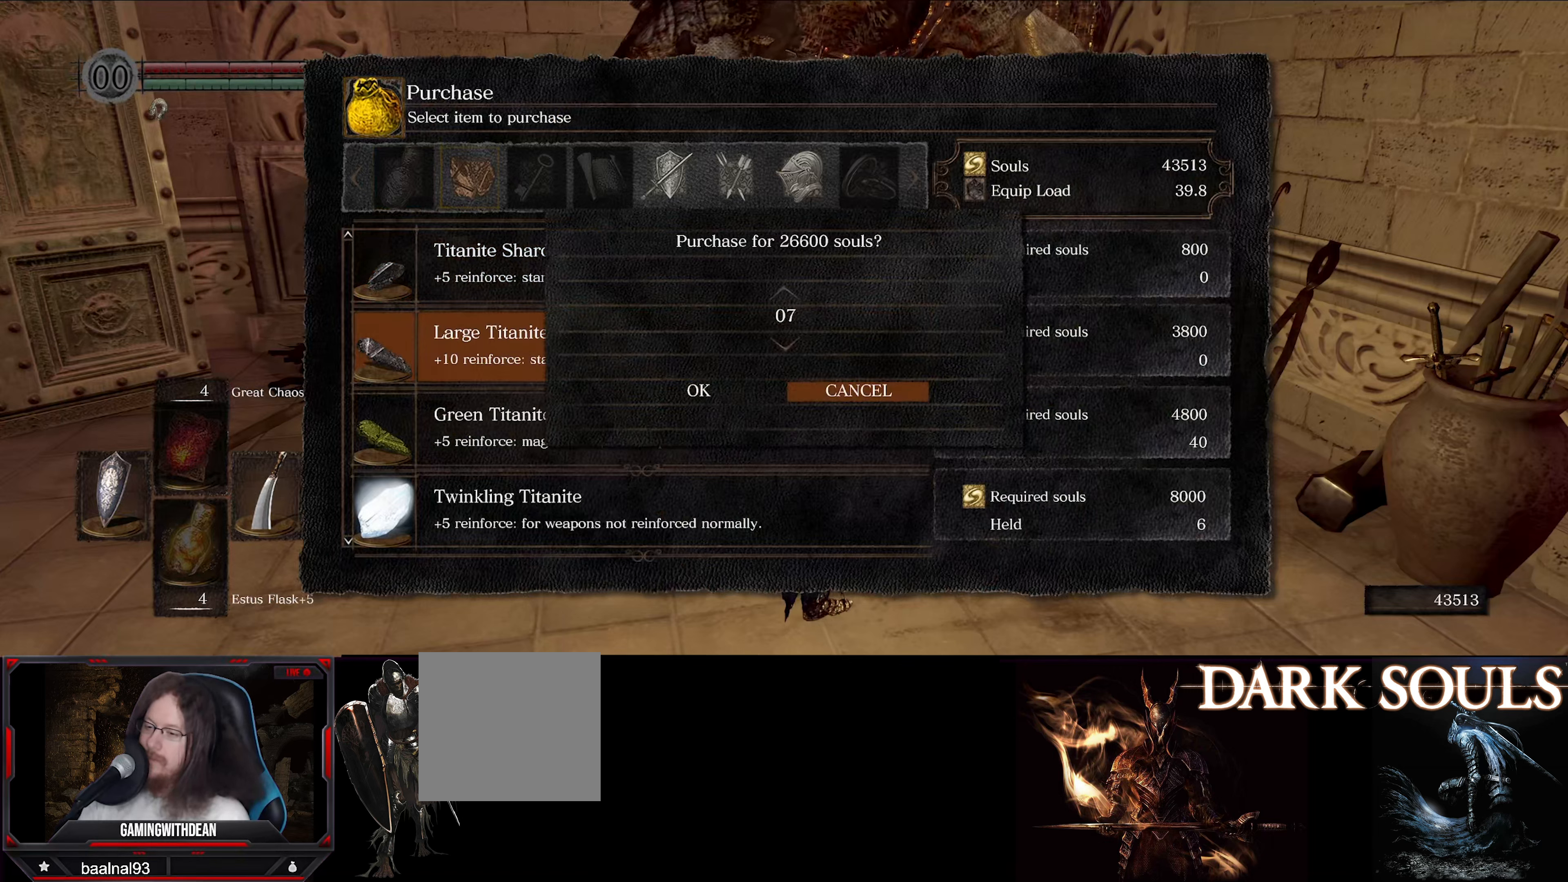
{"dt_ms": 500, "buttons": [], "left_stick": "center", "right_stick": "center", "events": [[134, "DPAD_UP", "down"], [250, "DPAD_UP", "up"], [367, "DPAD_UP", "down"], [500, "DPAD_UP", "up"]]}
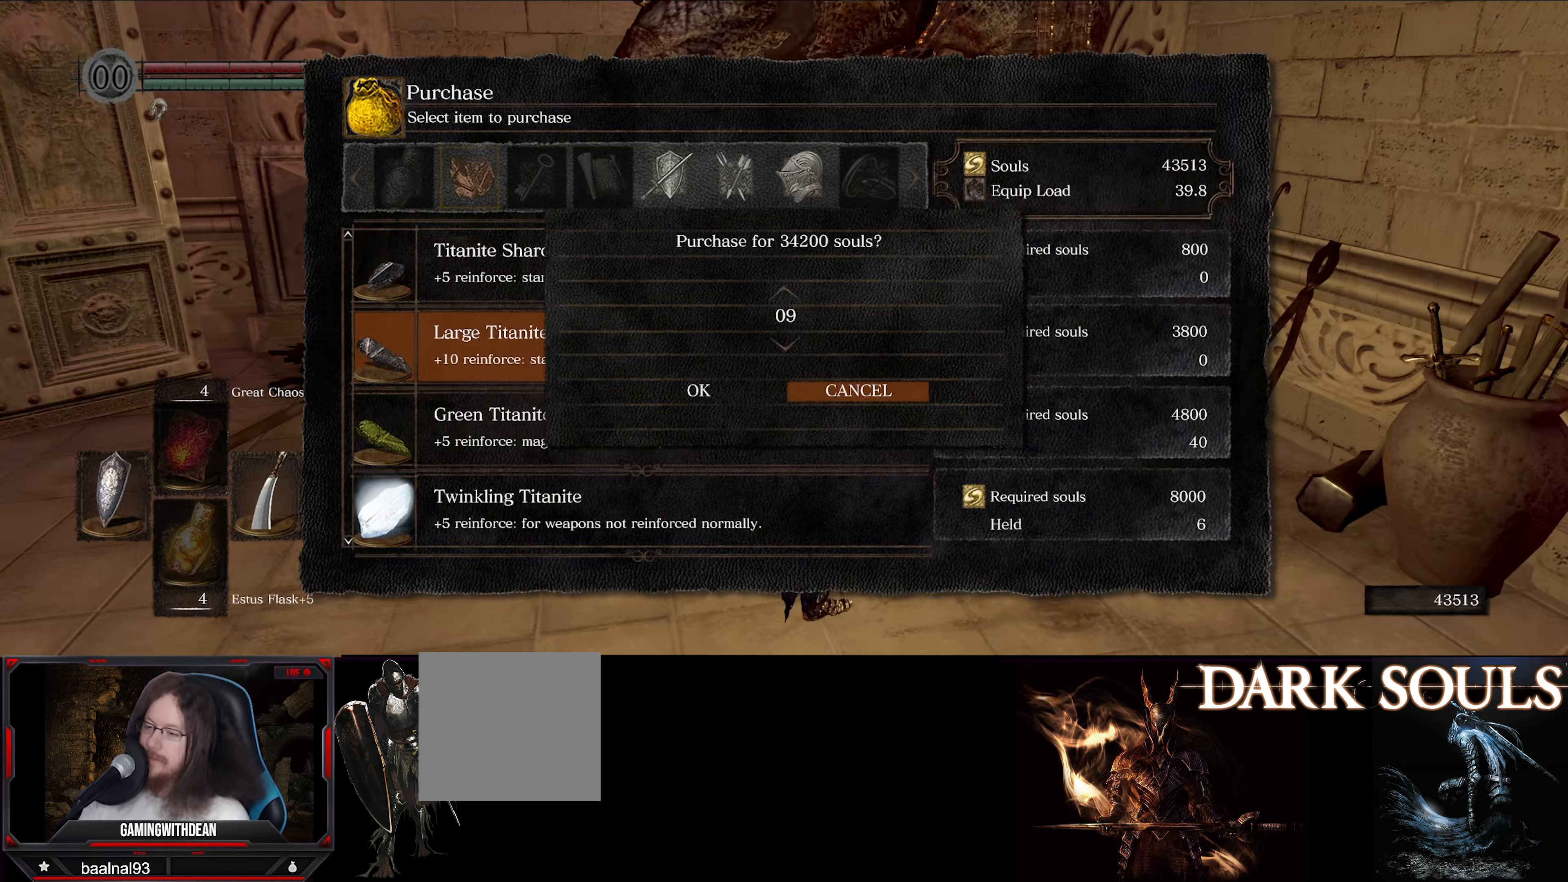
{"dt_ms": 500, "buttons": ["DPAD_LEFT"], "left_stick": "center", "right_stick": "center", "events": [[500, "DPAD_LEFT", "down"]]}
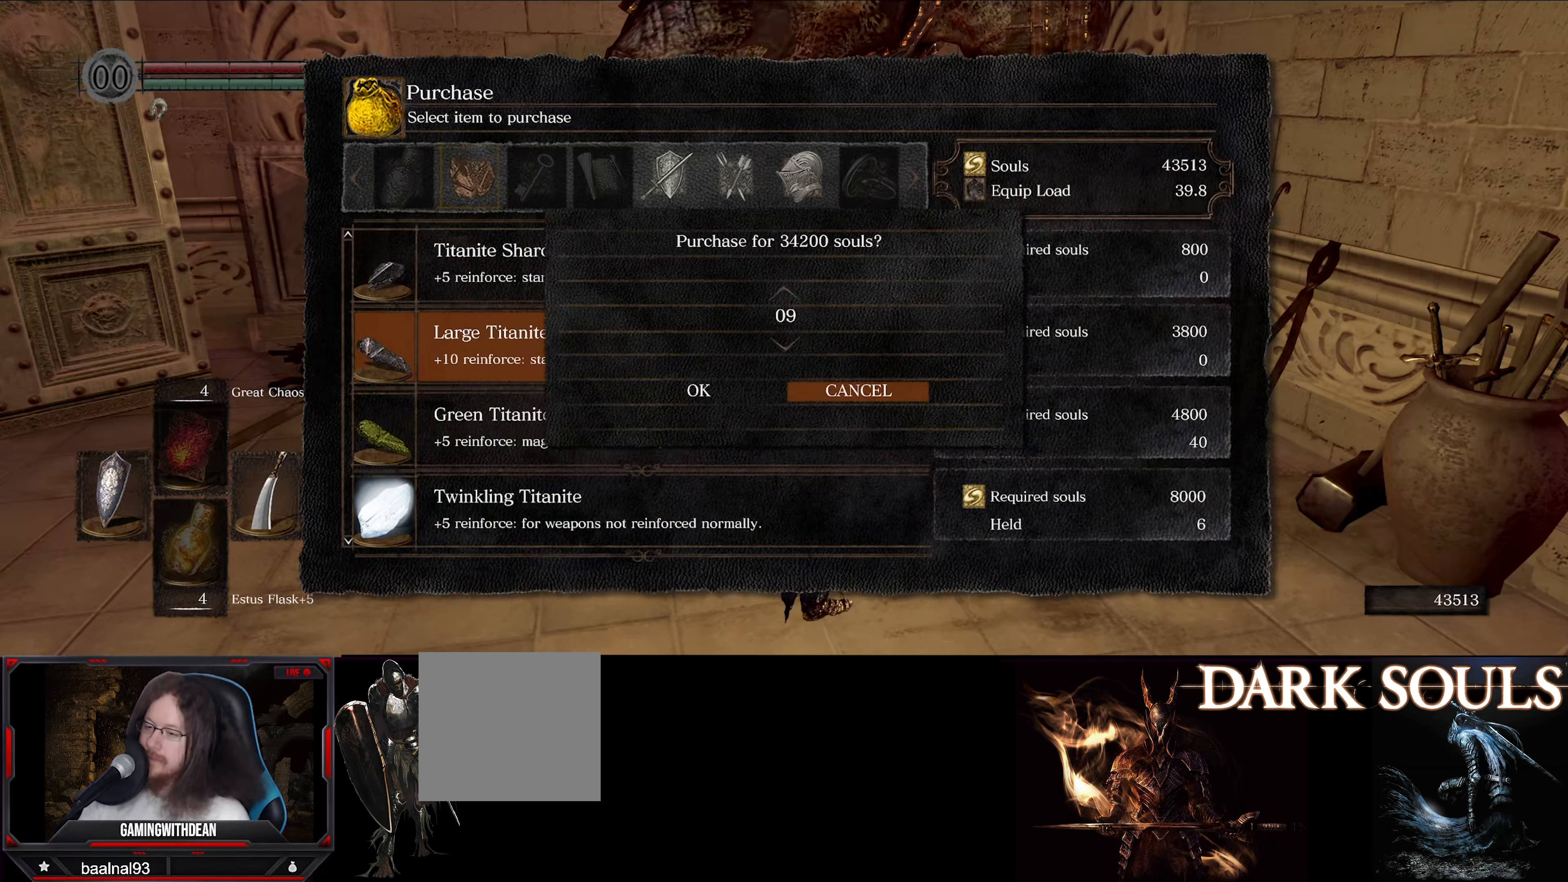
{"dt_ms": 500, "buttons": [], "left_stick": "center", "right_stick": "center", "events": [[134, "DPAD_LEFT", "up"]]}